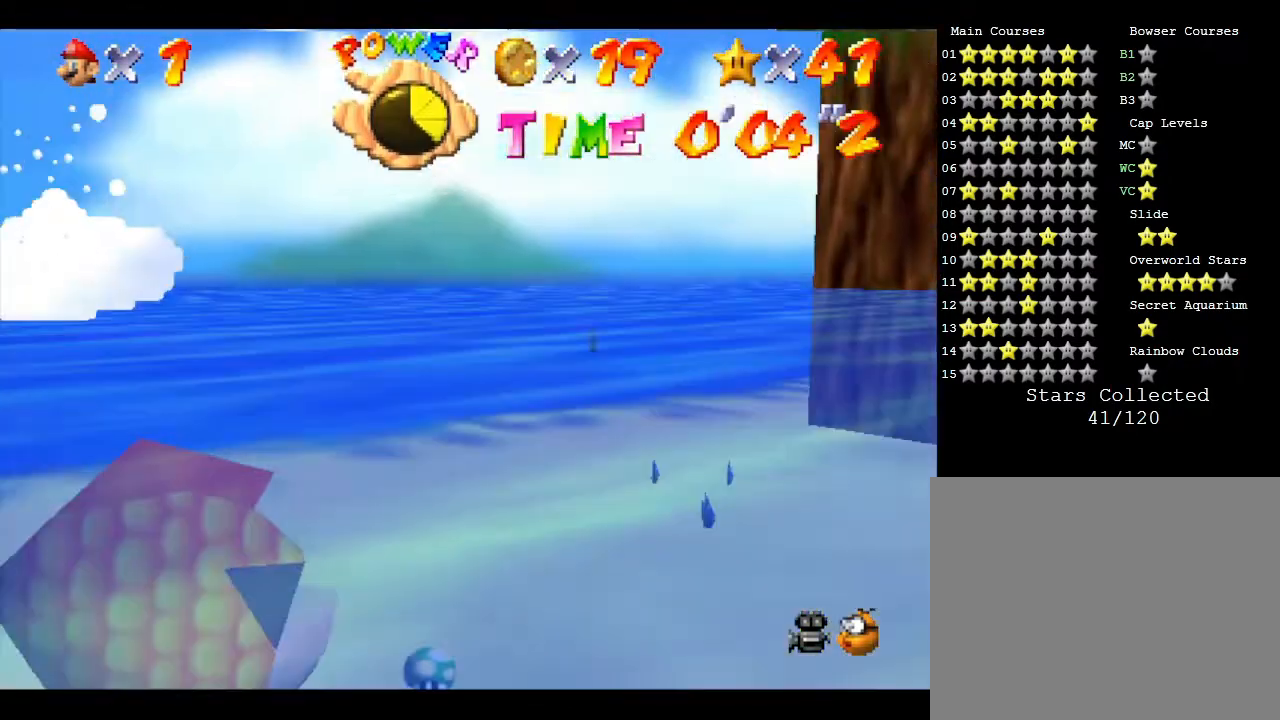
Gameplay with a controller (Nintendo layout); each line is a JSON object with the inputs held at the frame after it. "events" lists button and stick changes between this image and that frame as [ms after this image, input, new state], when the widget could be followed in between. Not read: L3 R3.
{"buttons": [], "left_stick": "center", "events": []}
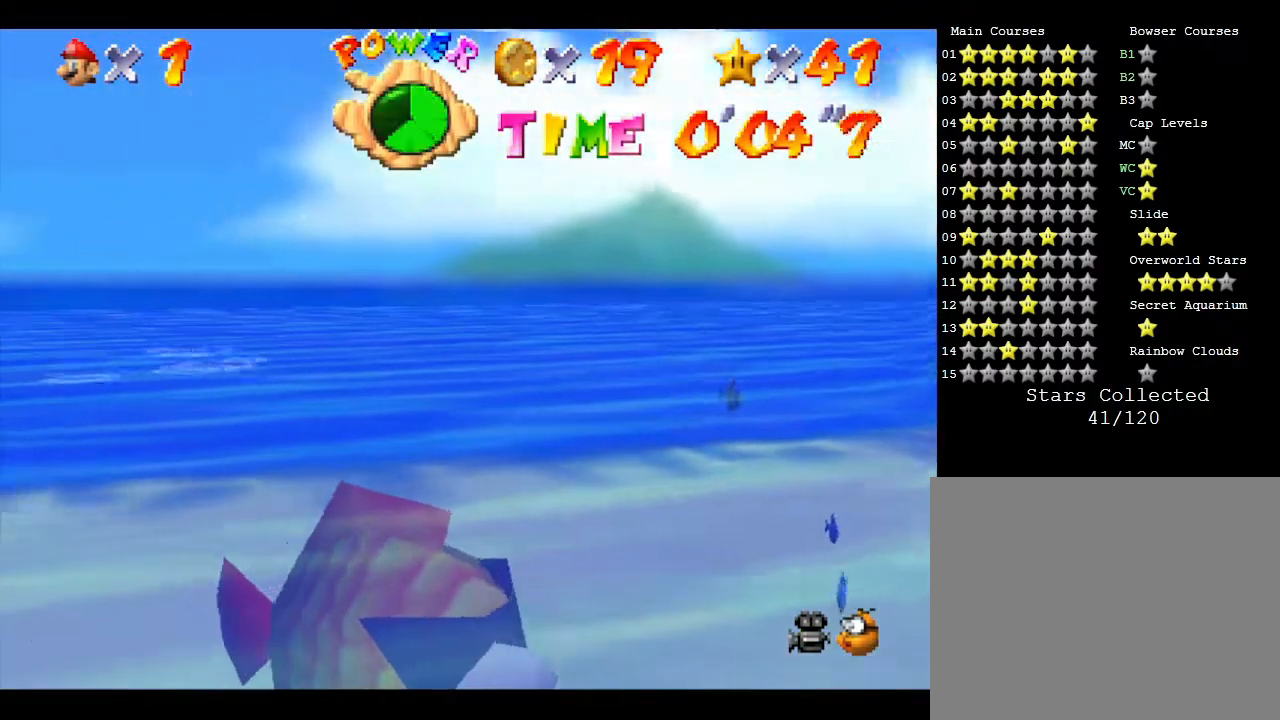
{"buttons": [], "left_stick": "left", "events": [[200, "left_stick", "right"], [383, "left_stick", "up"], [500, "left_stick", "left"]]}
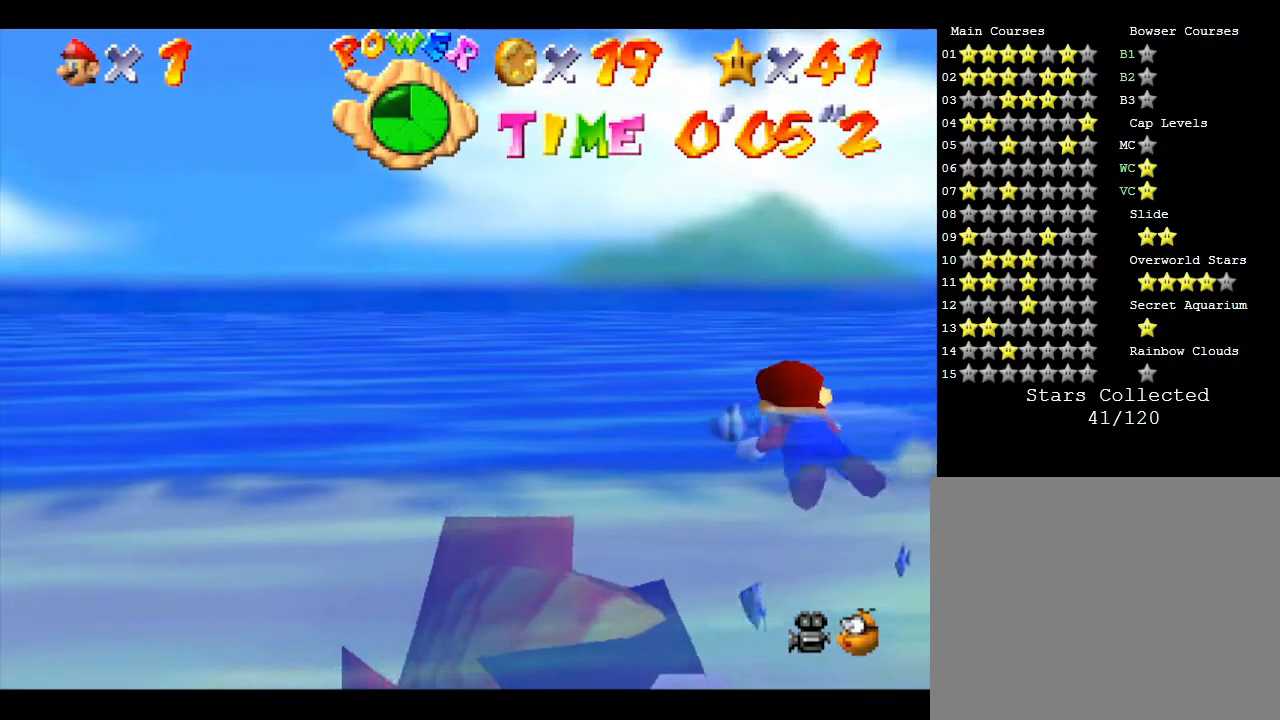
{"buttons": ["A"], "left_stick": "left", "events": [[183, "A", "down"], [300, "A", "up"], [400, "A", "down"]]}
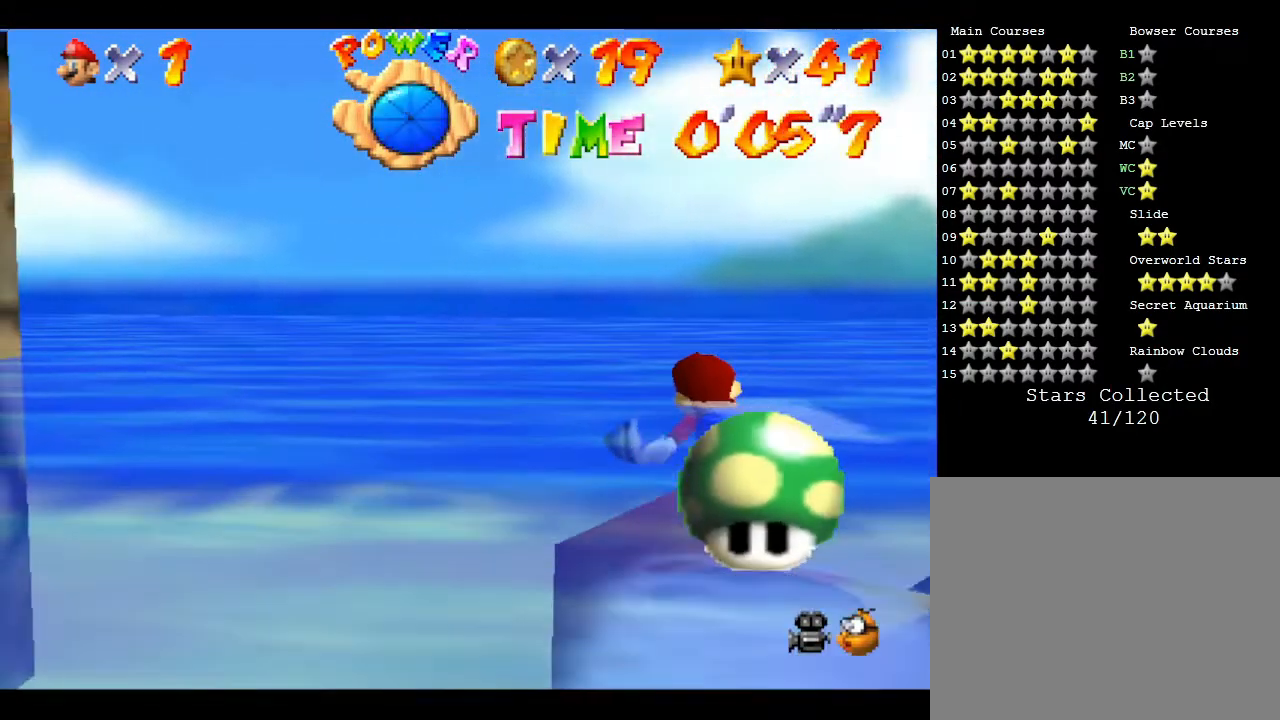
{"buttons": ["A"], "left_stick": "left", "events": [[17, "A", "up"], [83, "A", "down"], [217, "A", "up"], [283, "A", "down"], [400, "A", "up"], [483, "A", "down"]]}
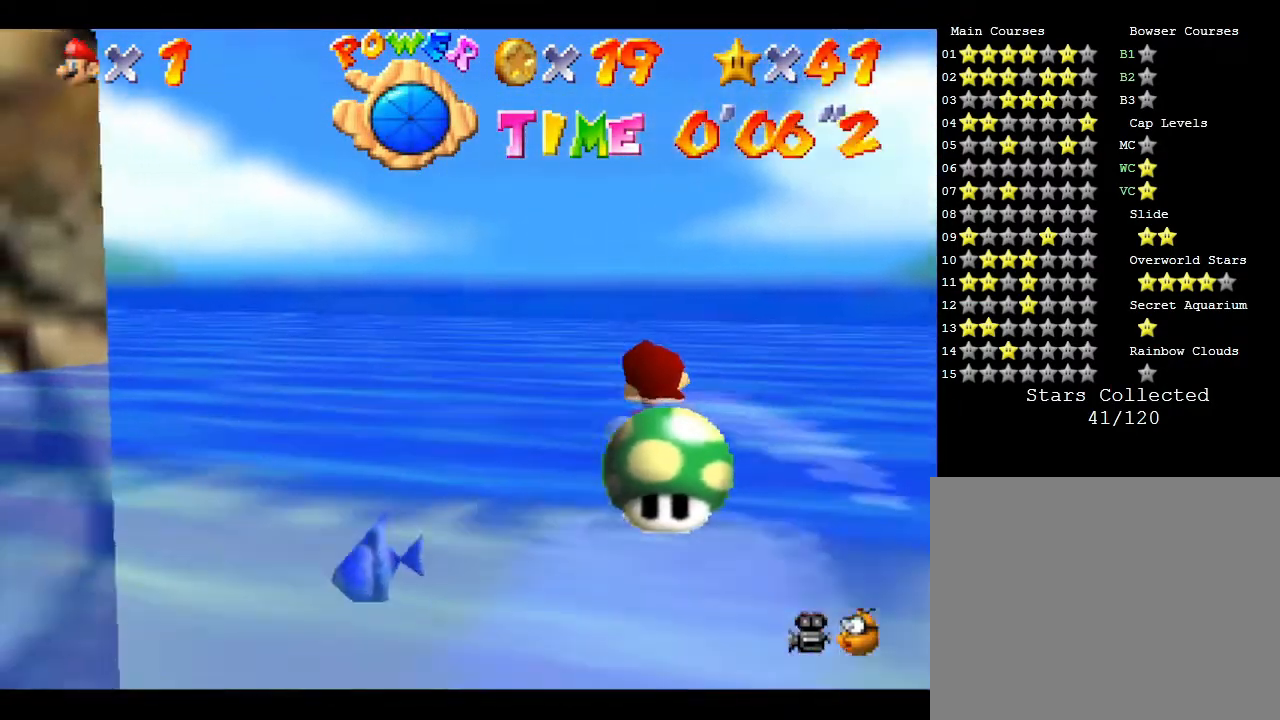
{"buttons": [], "left_stick": "center", "events": [[83, "A", "up"], [83, "left_stick", "up-left"], [133, "A", "down"], [250, "A", "up"], [317, "A", "down"], [383, "left_stick", "center"], [450, "A", "up"]]}
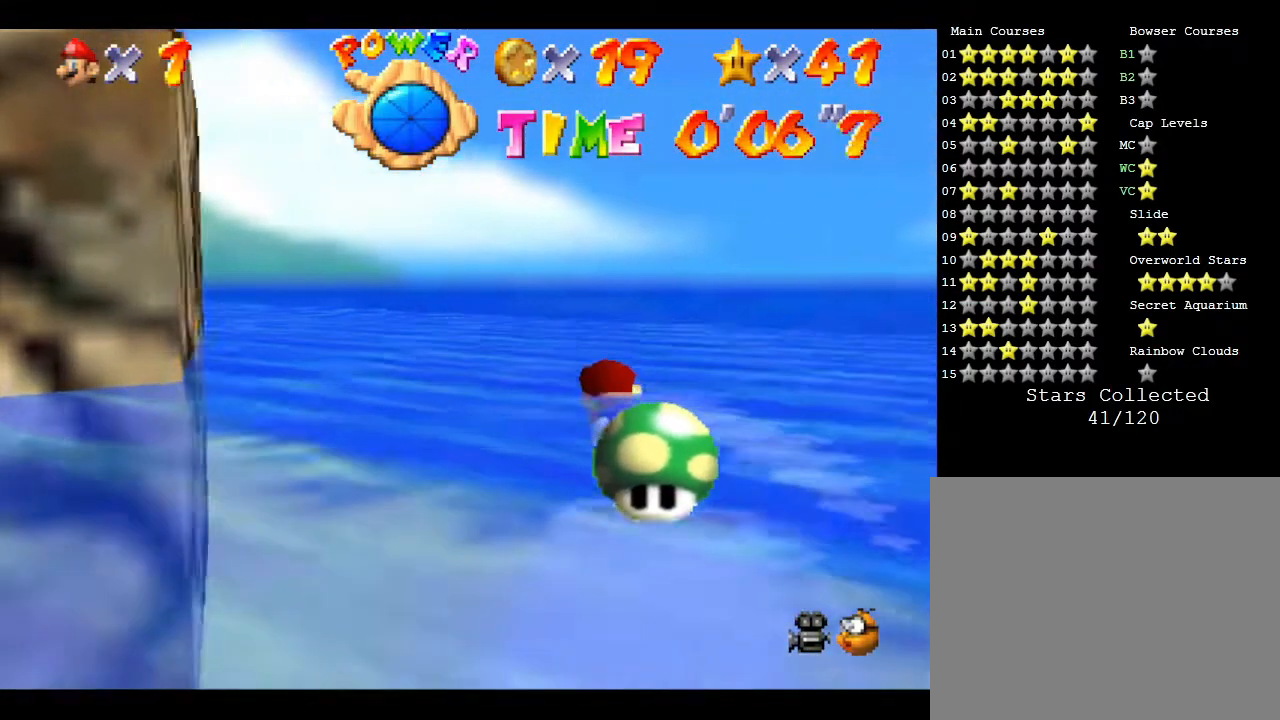
{"buttons": [], "left_stick": "center", "events": [[17, "A", "down"], [100, "A", "up"], [200, "A", "down"], [283, "A", "up"], [350, "A", "down"], [450, "A", "up"]]}
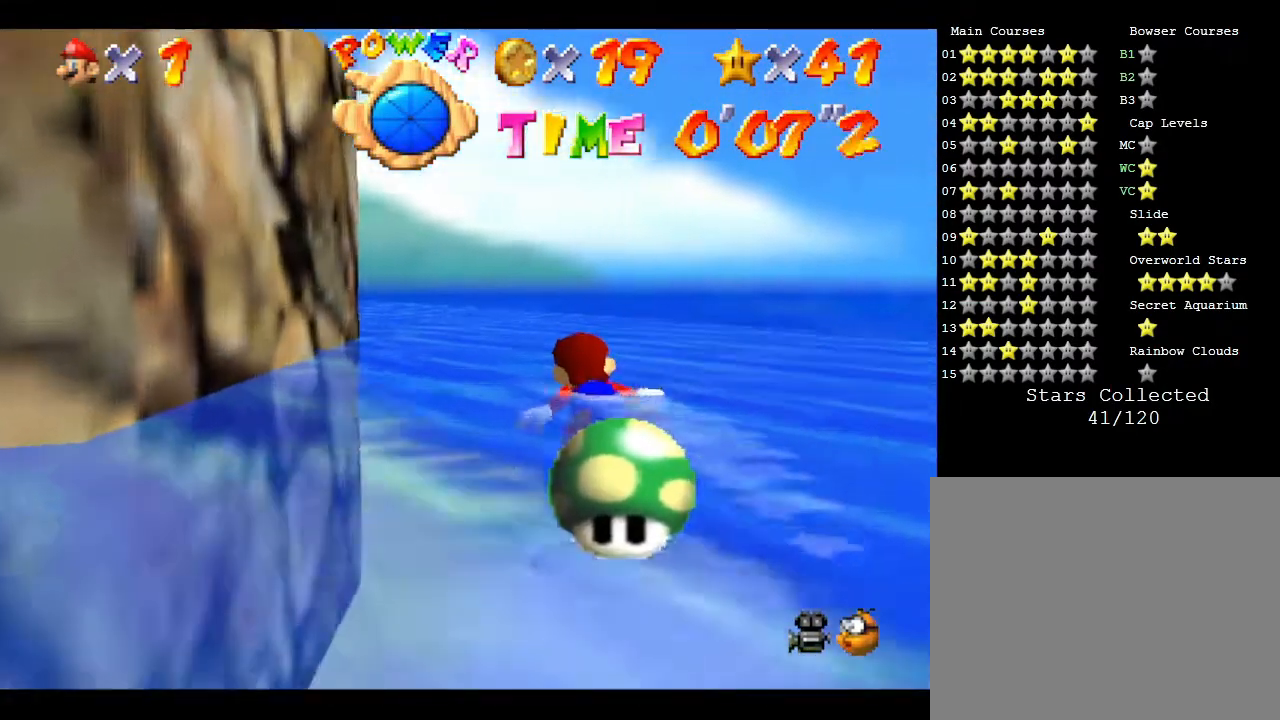
{"buttons": [], "left_stick": "right", "events": [[17, "A", "down"], [133, "A", "up"], [183, "A", "down"], [250, "A", "up"], [317, "A", "down"], [383, "A", "up"], [450, "A", "down"], [500, "A", "up"], [500, "left_stick", "right"]]}
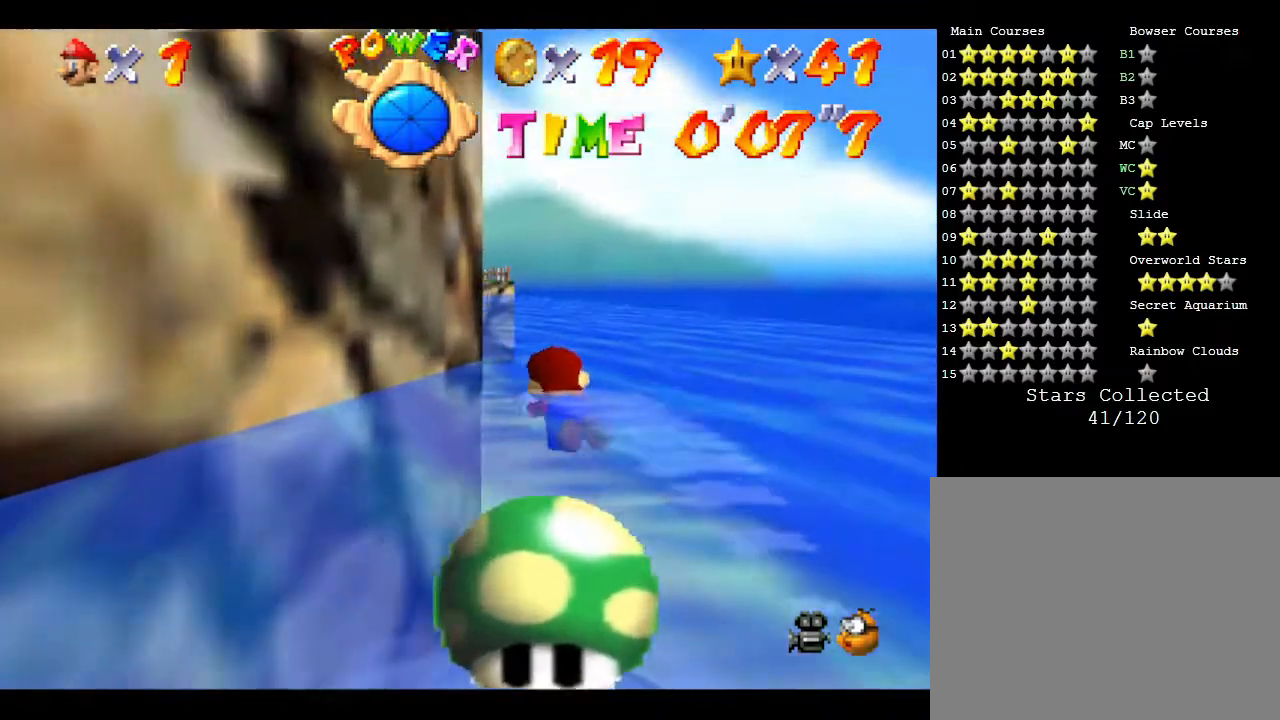
{"buttons": ["A"], "left_stick": "center", "events": [[67, "A", "down"], [167, "A", "up"], [167, "left_stick", "center"], [200, "A", "down"], [300, "A", "up"], [383, "A", "down"]]}
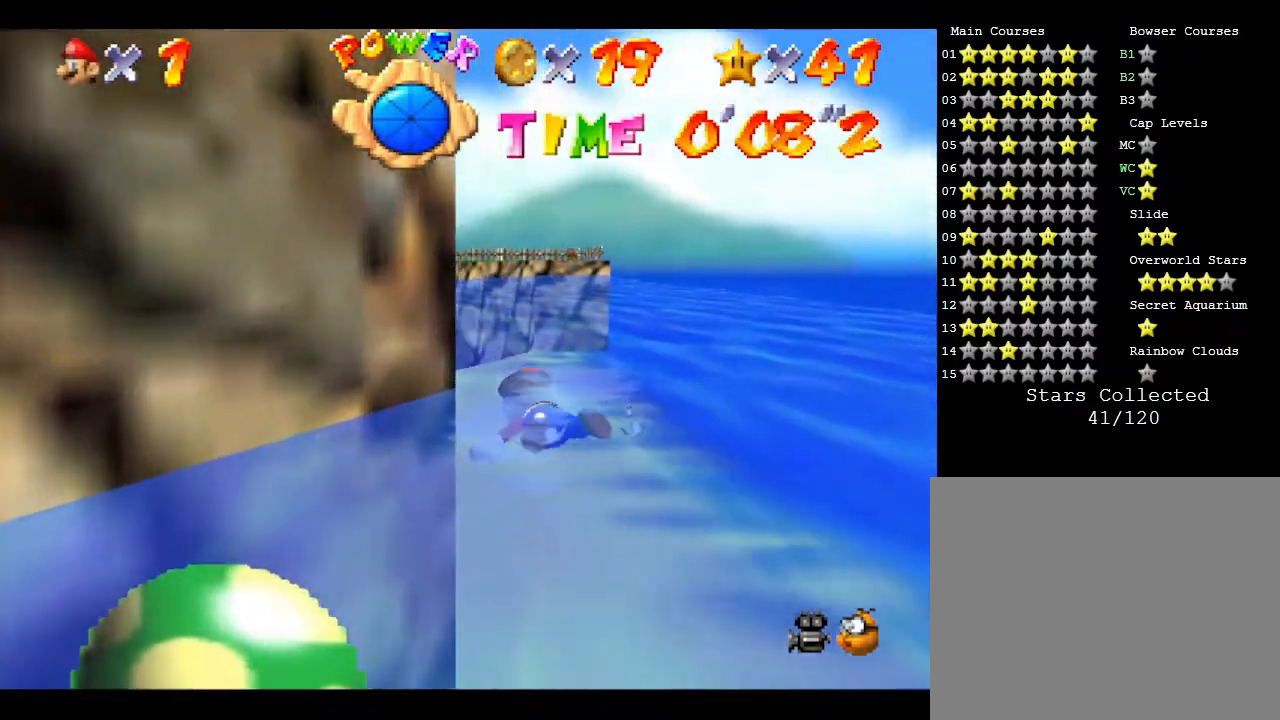
{"buttons": [], "left_stick": "right", "events": [[67, "A", "up"], [133, "A", "down"], [167, "left_stick", "right"], [233, "A", "up"], [233, "left_stick", "down-right"], [283, "A", "down"], [350, "A", "up"], [417, "A", "down"], [483, "A", "up"], [500, "left_stick", "right"]]}
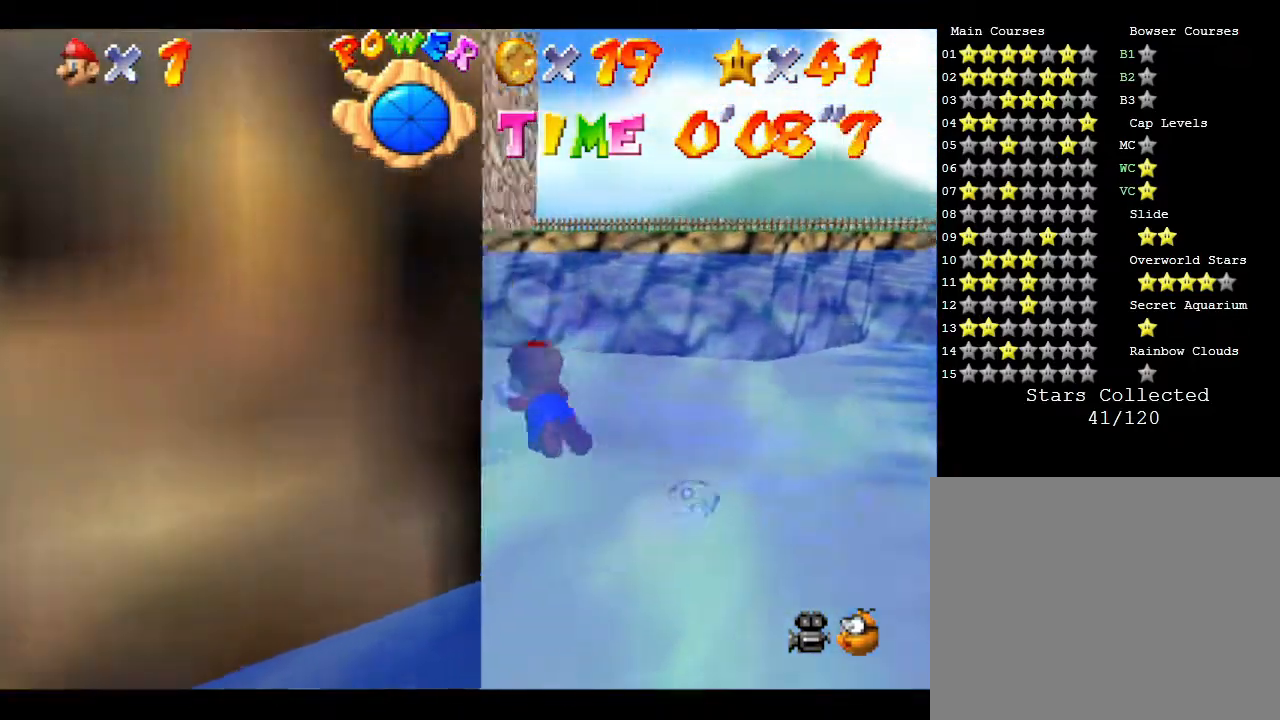
{"buttons": [], "left_stick": "right", "events": [[67, "A", "down"], [183, "A", "up"], [233, "A", "down"], [317, "A", "up"], [417, "A", "down"], [467, "A", "up"]]}
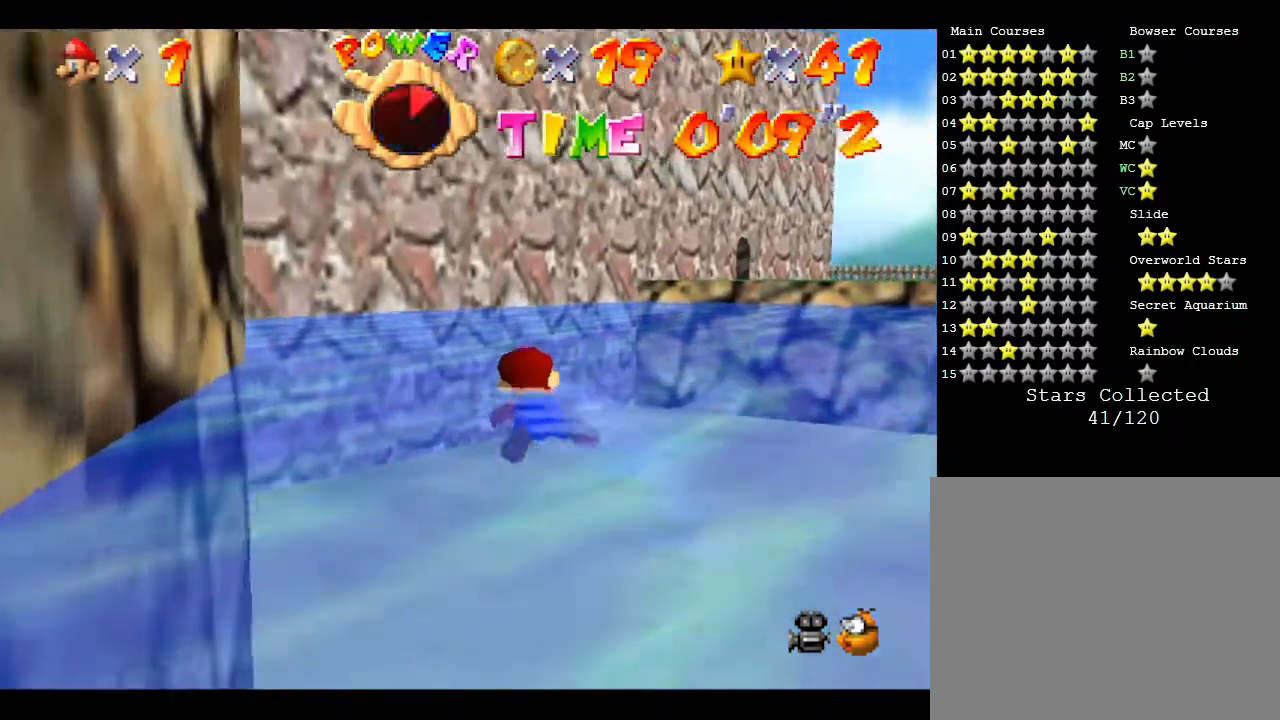
{"buttons": [], "left_stick": "right", "events": [[67, "A", "down"], [150, "A", "up"]]}
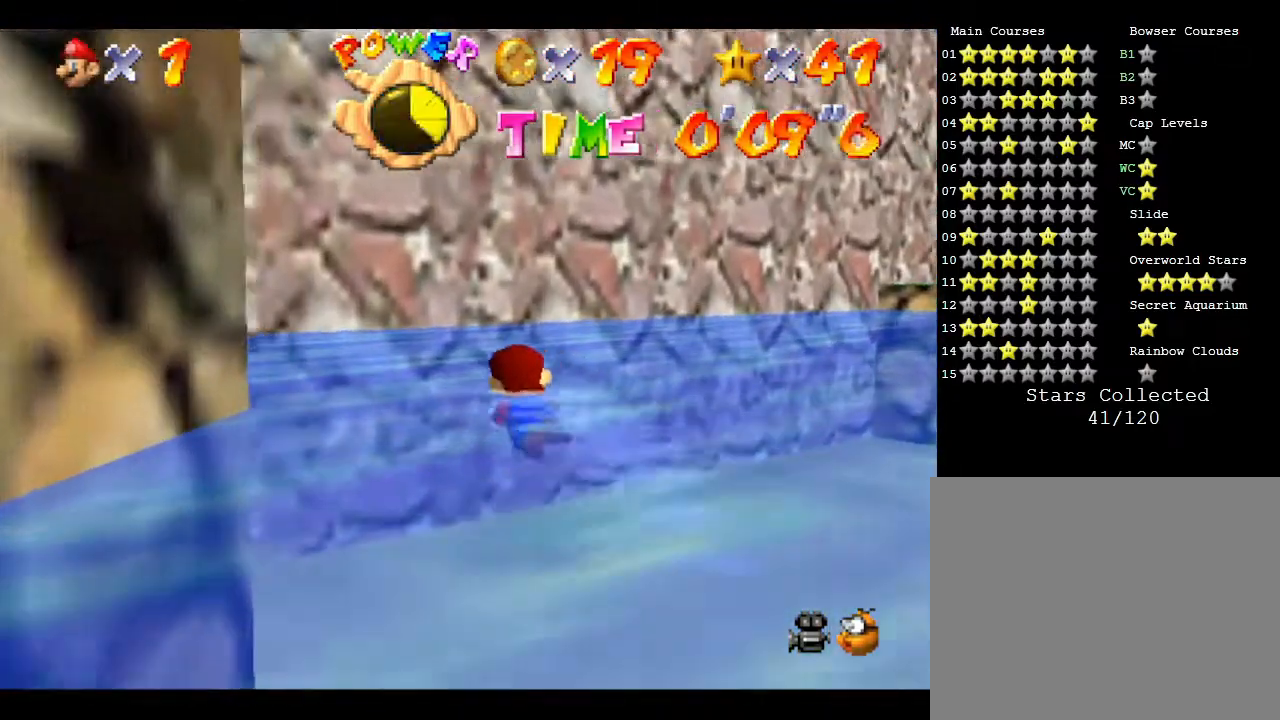
{"buttons": [], "left_stick": "right", "events": [[50, "A", "down"], [267, "A", "up"], [400, "A", "down"], [483, "A", "up"]]}
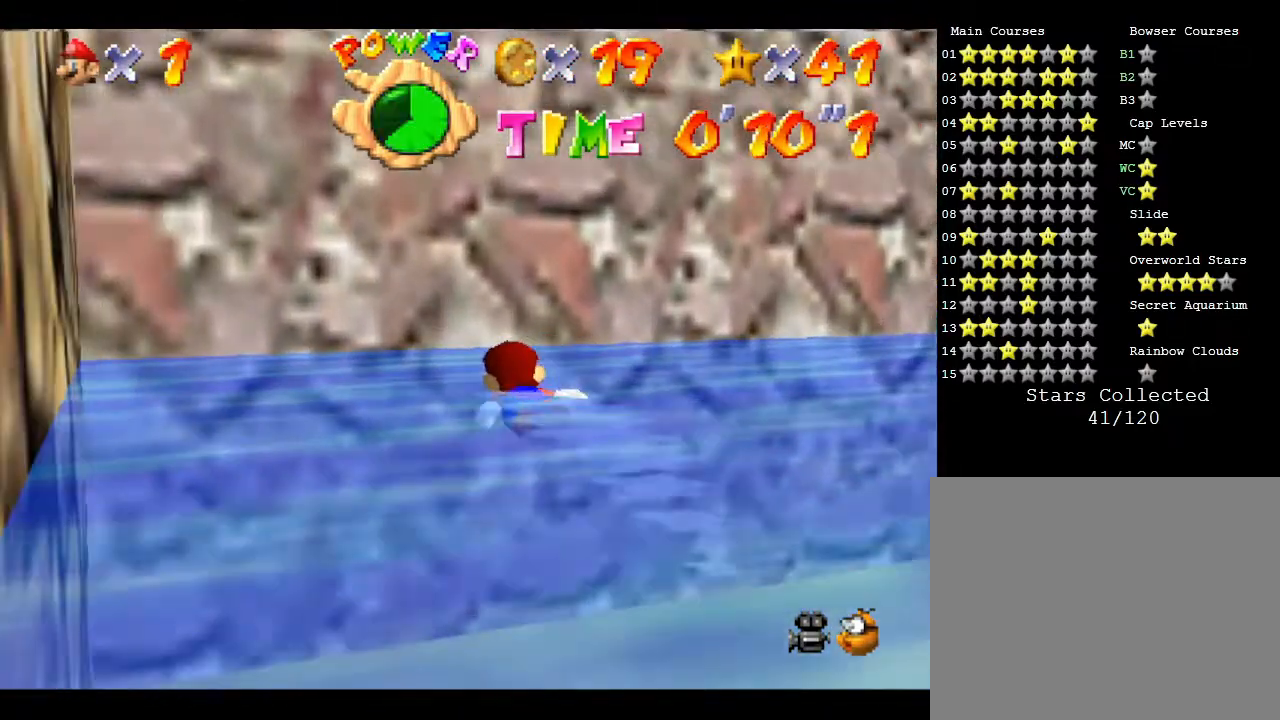
{"buttons": [], "left_stick": "left", "events": [[17, "left_stick", "up"], [50, "A", "down"], [83, "left_stick", "left"], [167, "A", "up"], [233, "A", "down"], [317, "A", "up"], [383, "A", "down"], [450, "A", "up"]]}
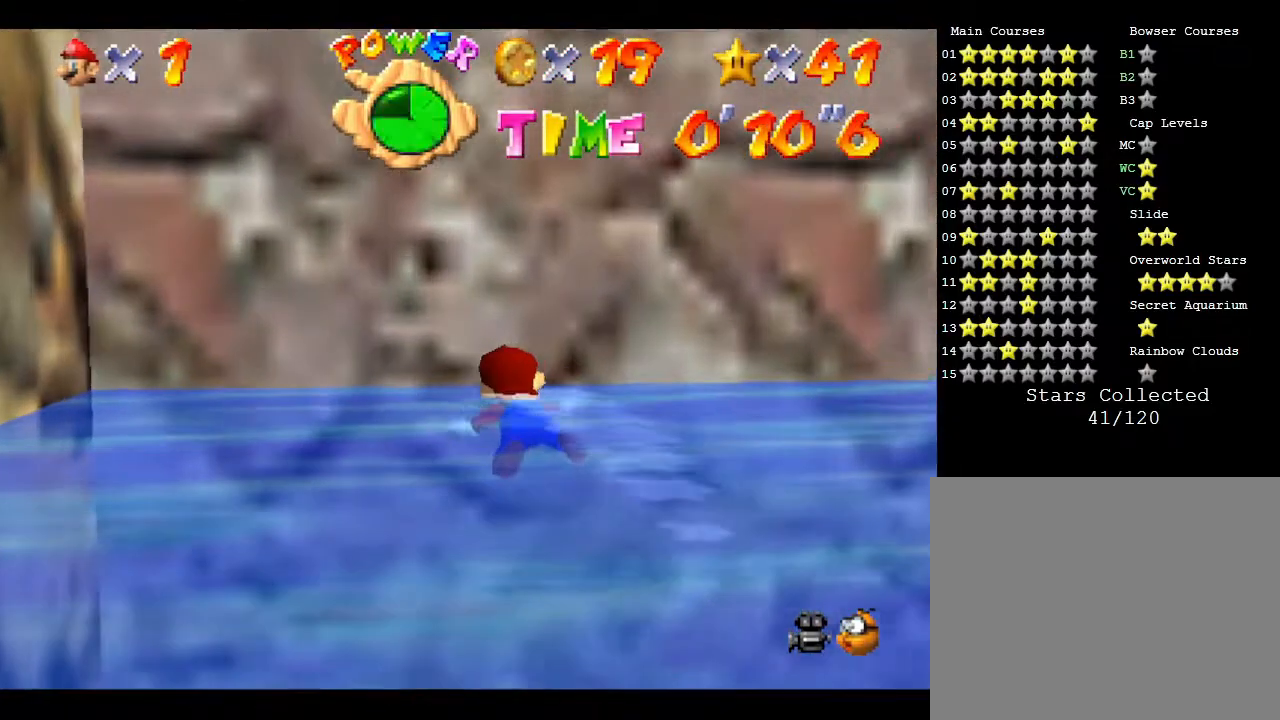
{"buttons": ["A"], "left_stick": "left", "events": [[33, "A", "down"], [233, "A", "up"], [350, "A", "down"]]}
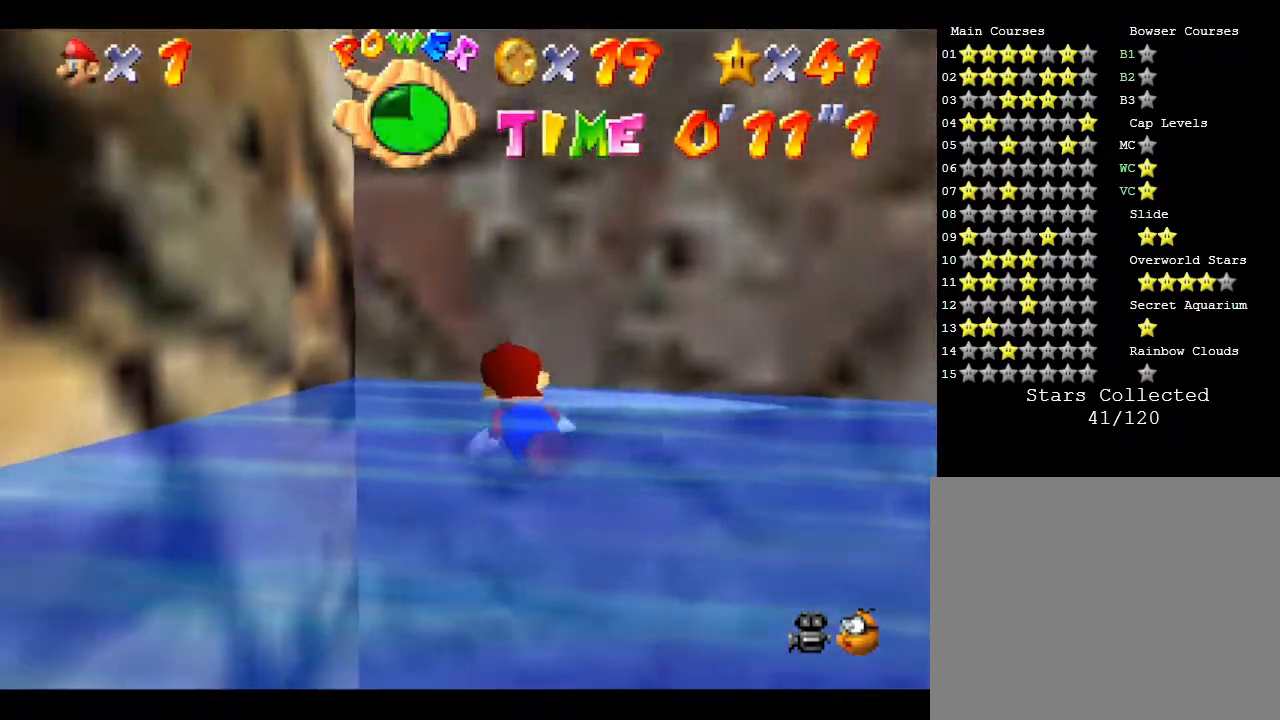
{"buttons": ["A"], "left_stick": "left", "events": [[217, "A", "up"], [250, "A", "down"], [417, "A", "up"], [450, "A", "down"]]}
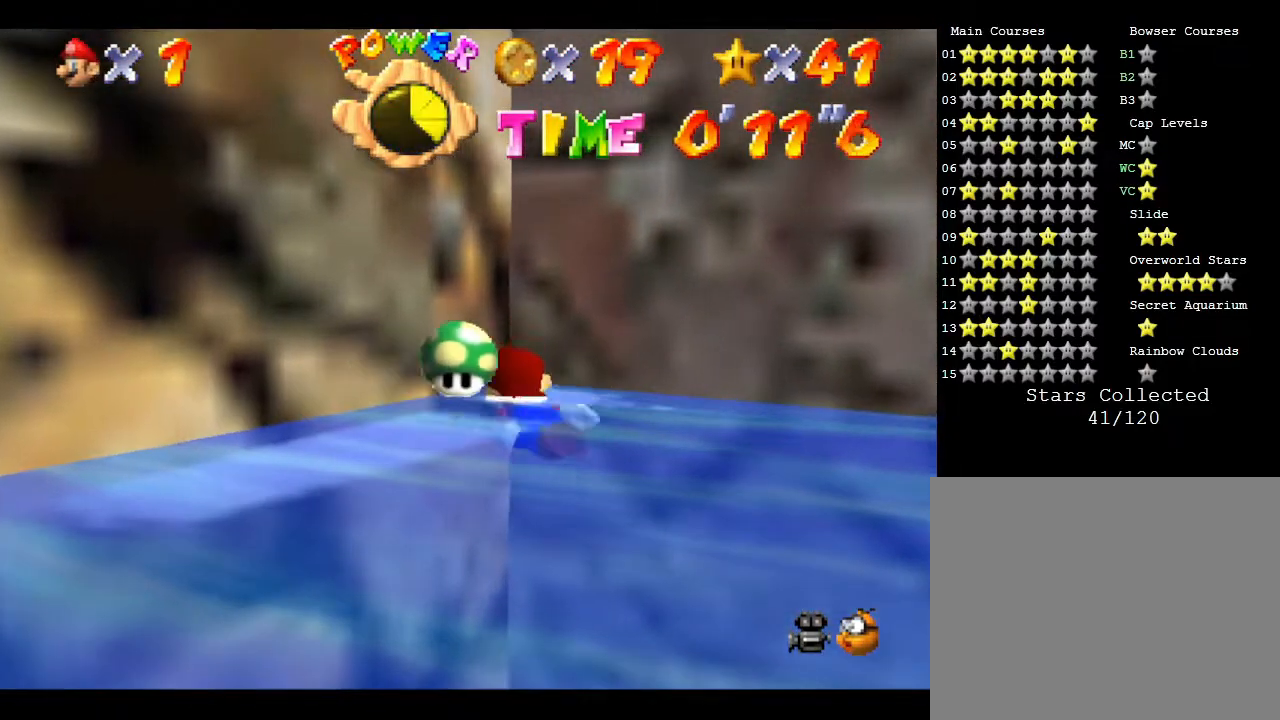
{"buttons": [], "left_stick": "left", "events": [[67, "A", "up"]]}
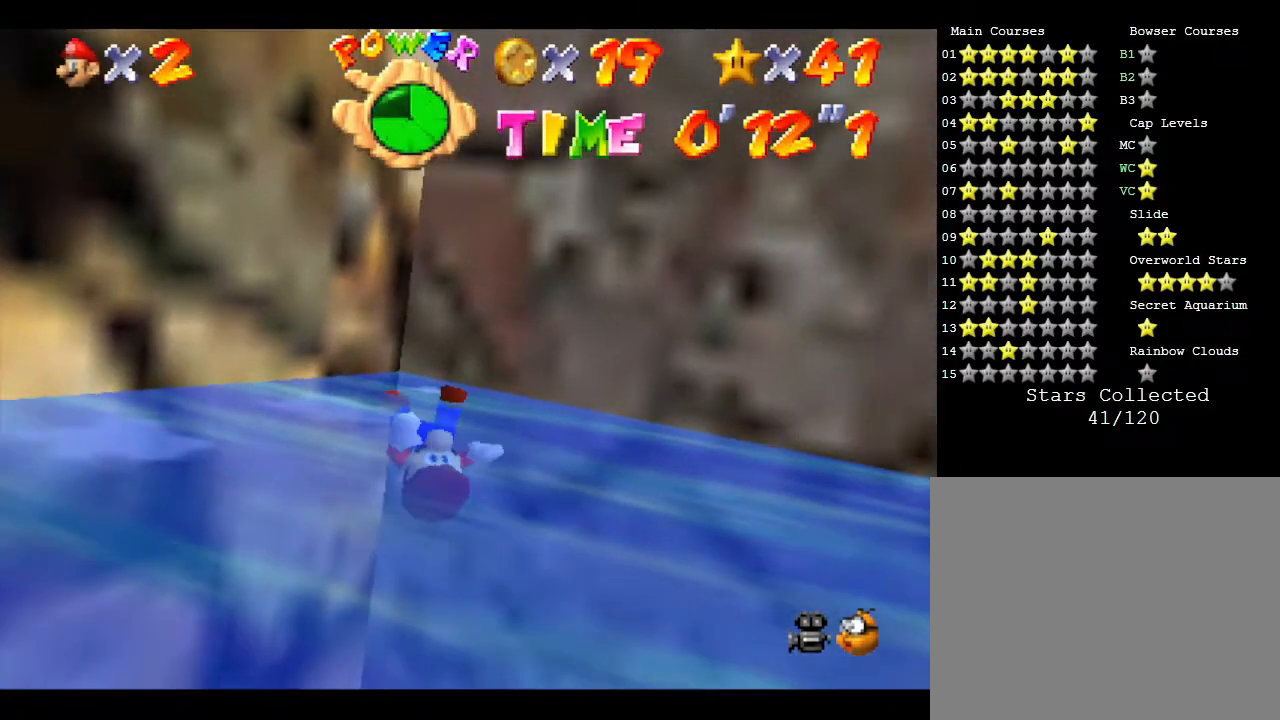
{"buttons": [], "left_stick": "left", "events": []}
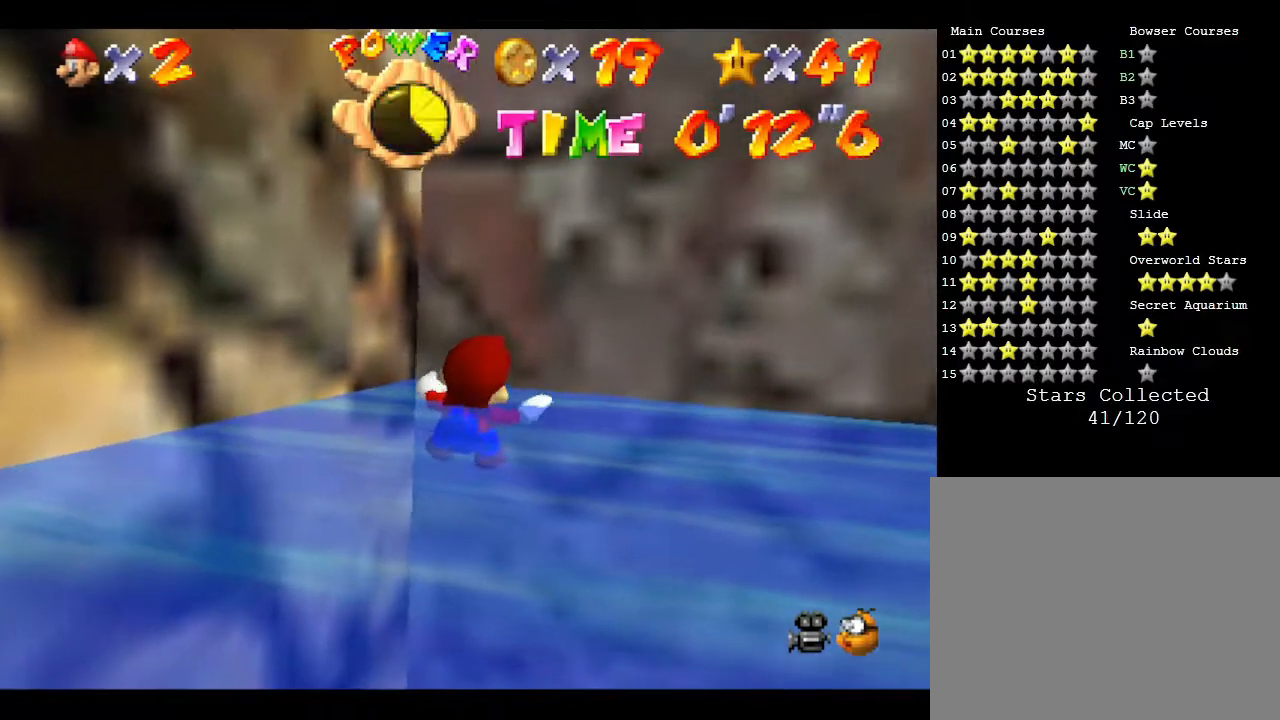
{"buttons": [], "left_stick": "right", "events": [[83, "left_stick", "center"], [433, "left_stick", "right"]]}
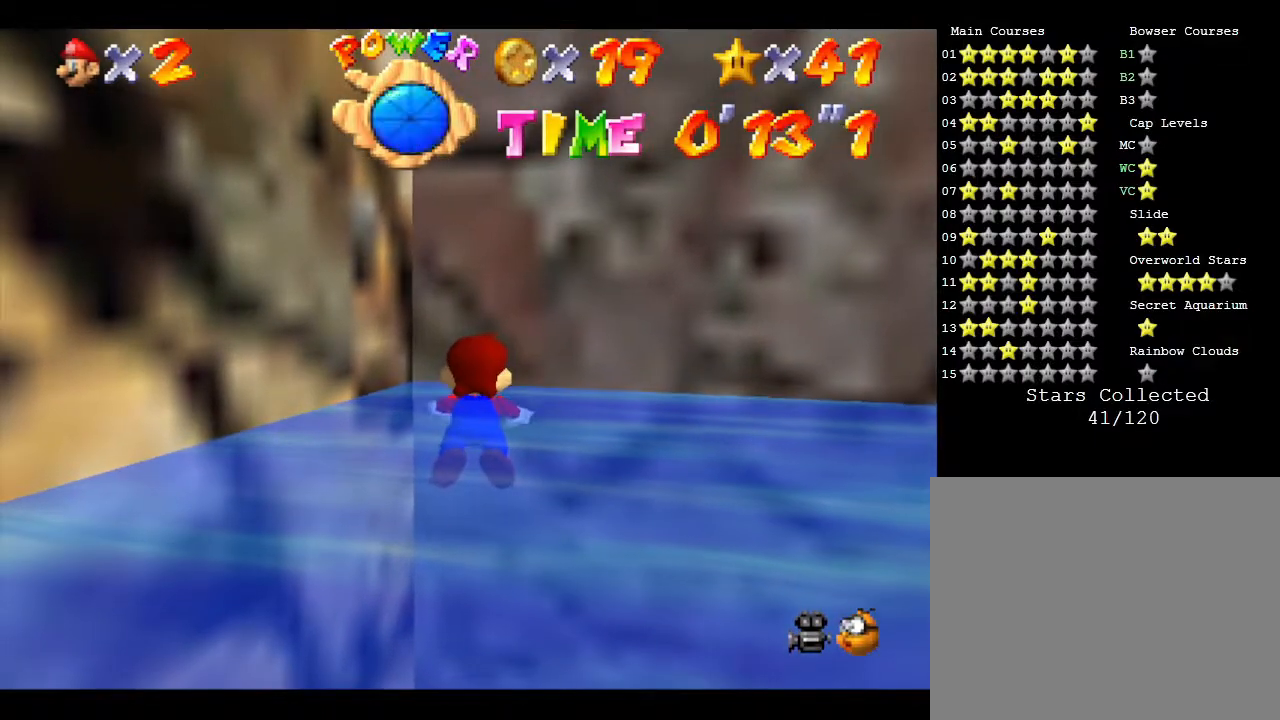
{"buttons": ["A"], "left_stick": "right", "events": [[83, "A", "down"], [150, "A", "up"], [417, "A", "down"]]}
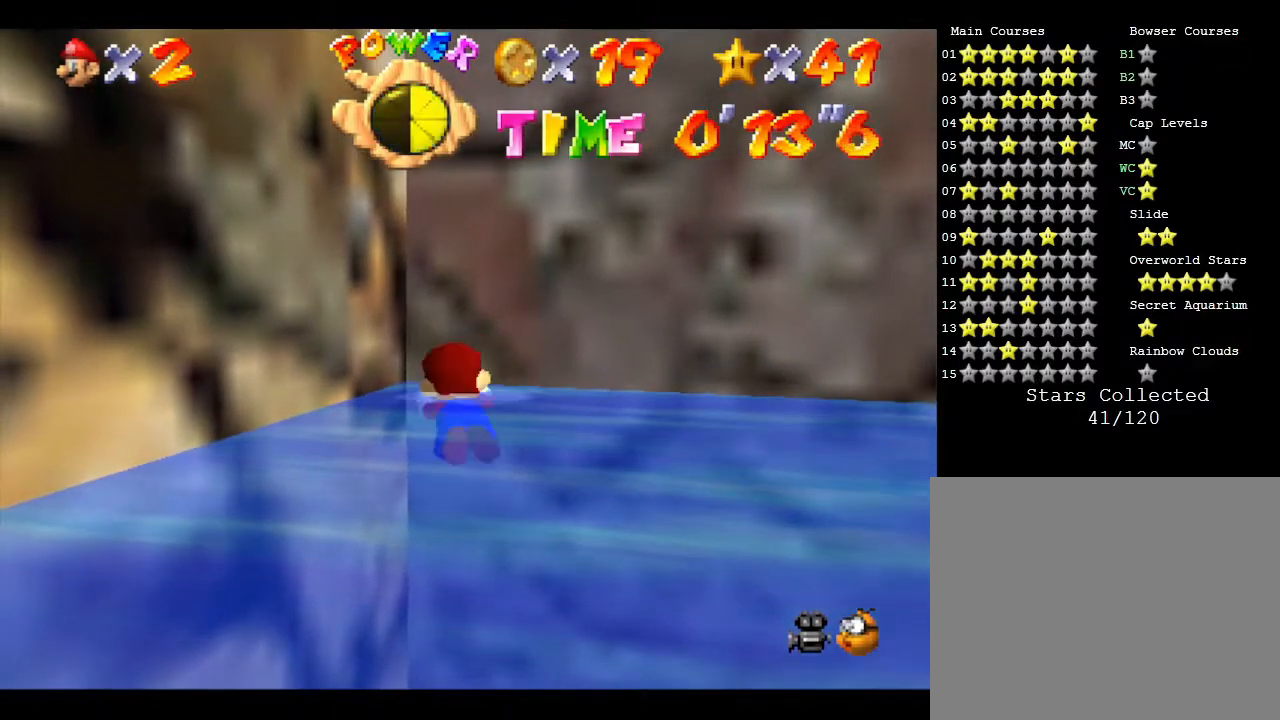
{"buttons": [], "left_stick": "right", "events": [[233, "A", "up"]]}
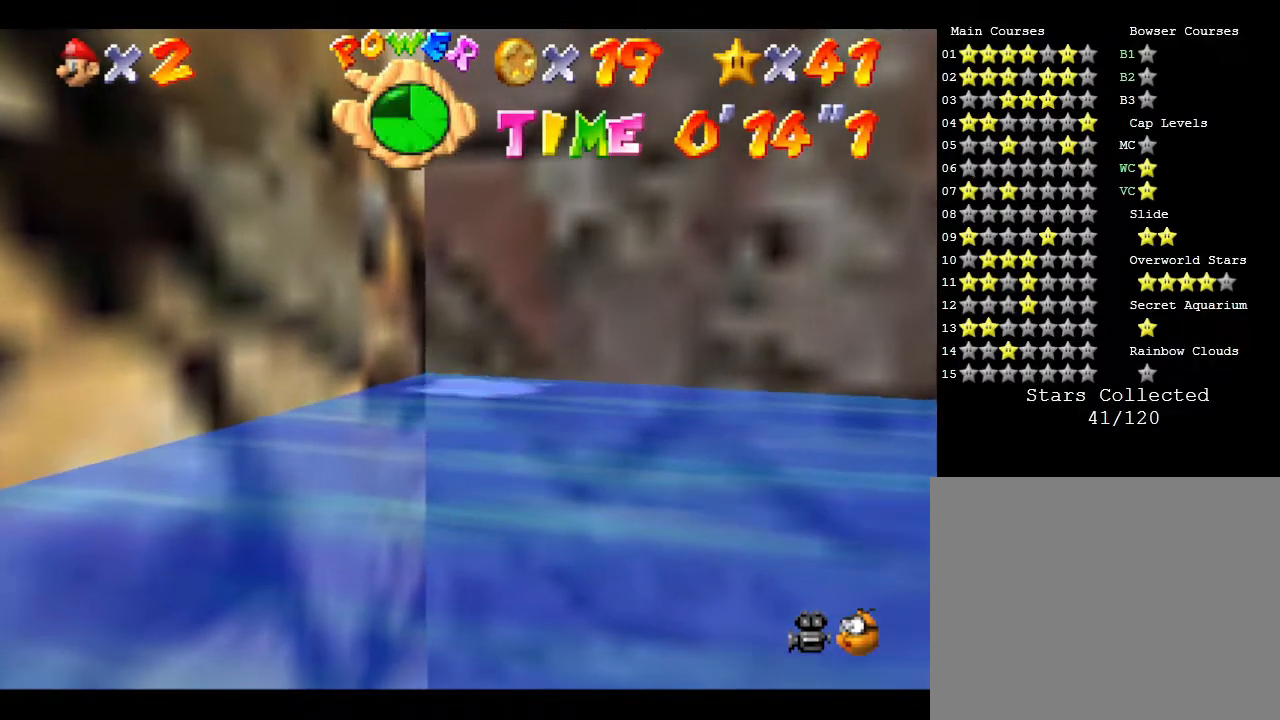
{"buttons": ["A"], "left_stick": "left", "events": [[133, "left_stick", "left"], [250, "A", "down"]]}
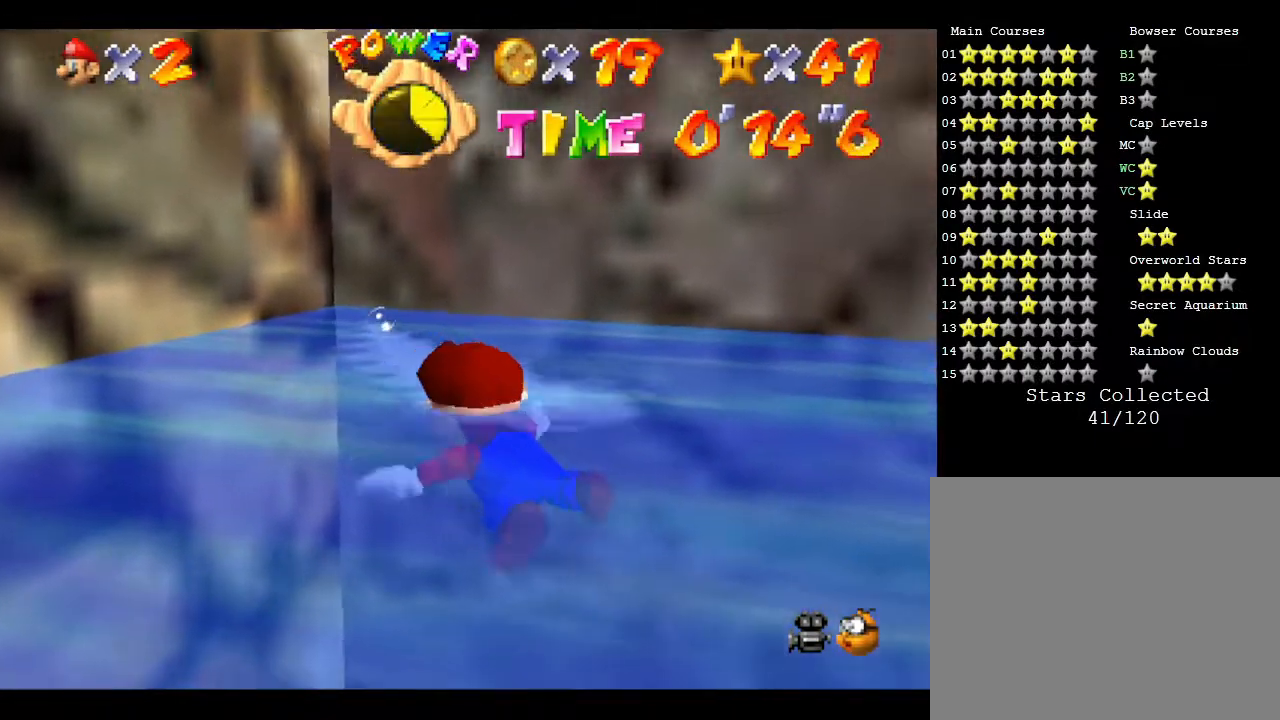
{"buttons": [], "left_stick": "left", "events": [[50, "A", "up"]]}
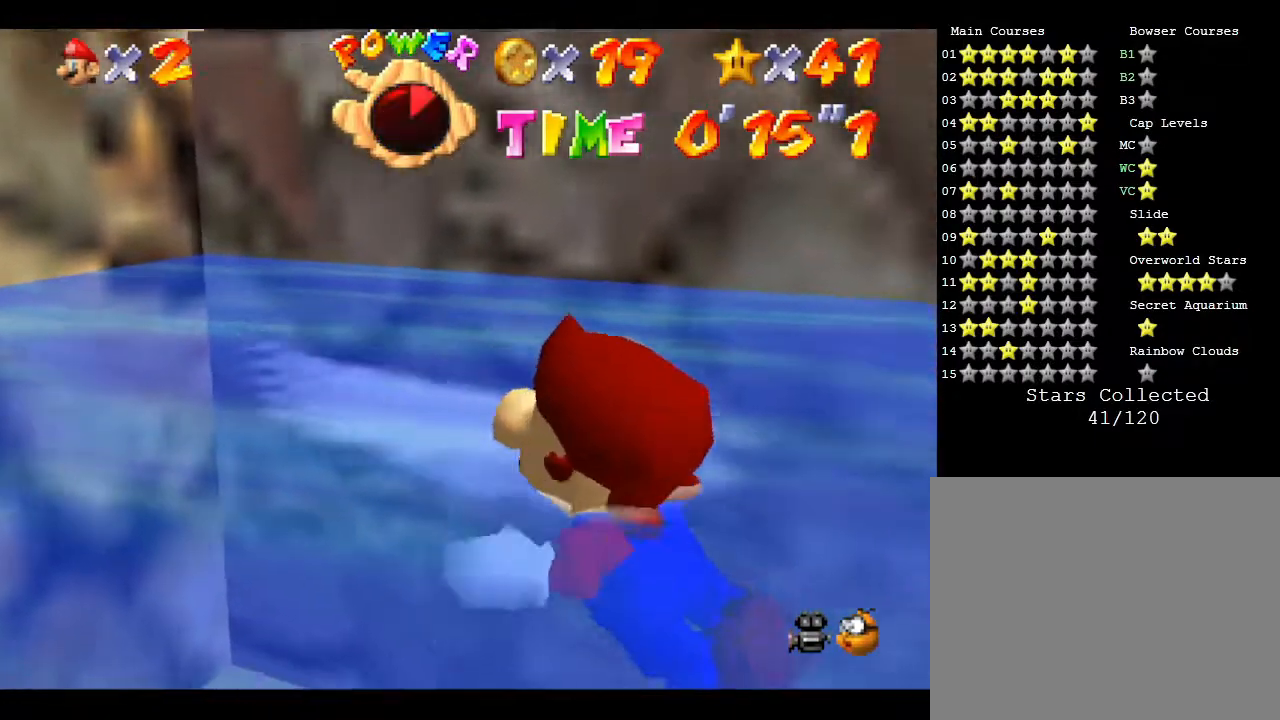
{"buttons": ["A"], "left_stick": "right", "events": [[67, "left_stick", "center"], [150, "left_stick", "right"], [500, "A", "down"]]}
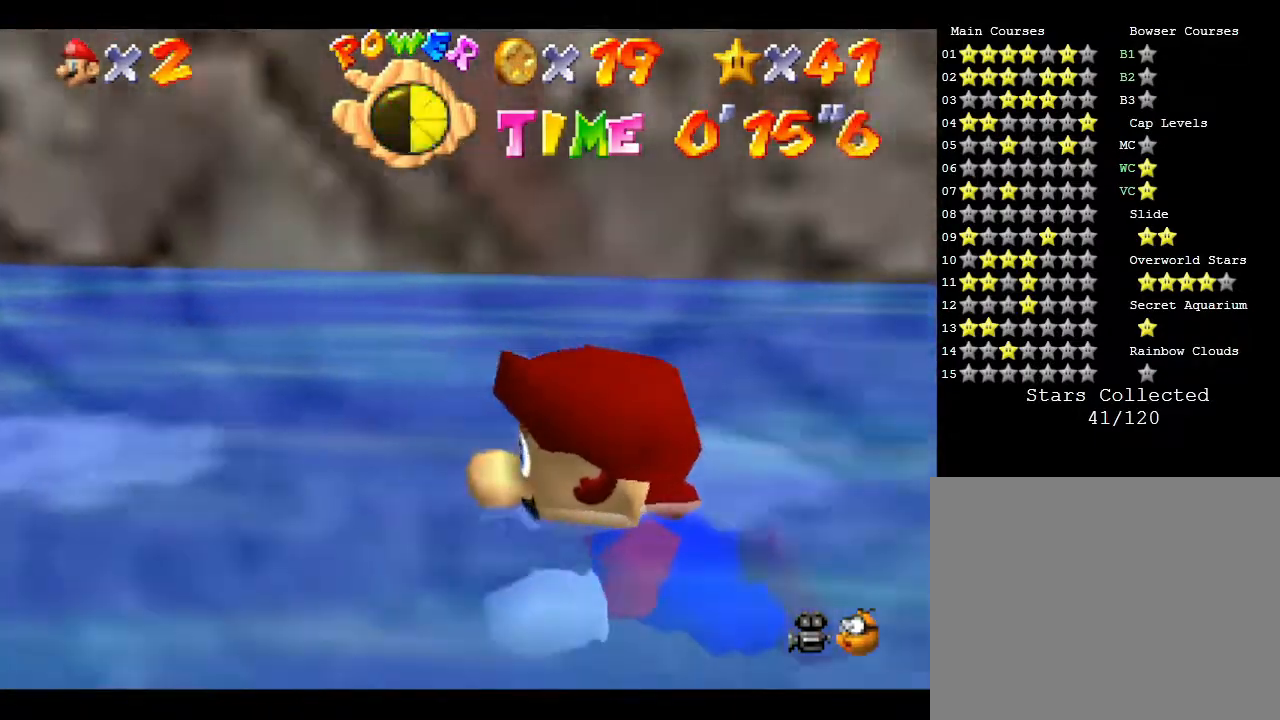
{"buttons": [], "left_stick": "down", "events": [[167, "left_stick", "center"], [200, "A", "up"], [350, "left_stick", "down"]]}
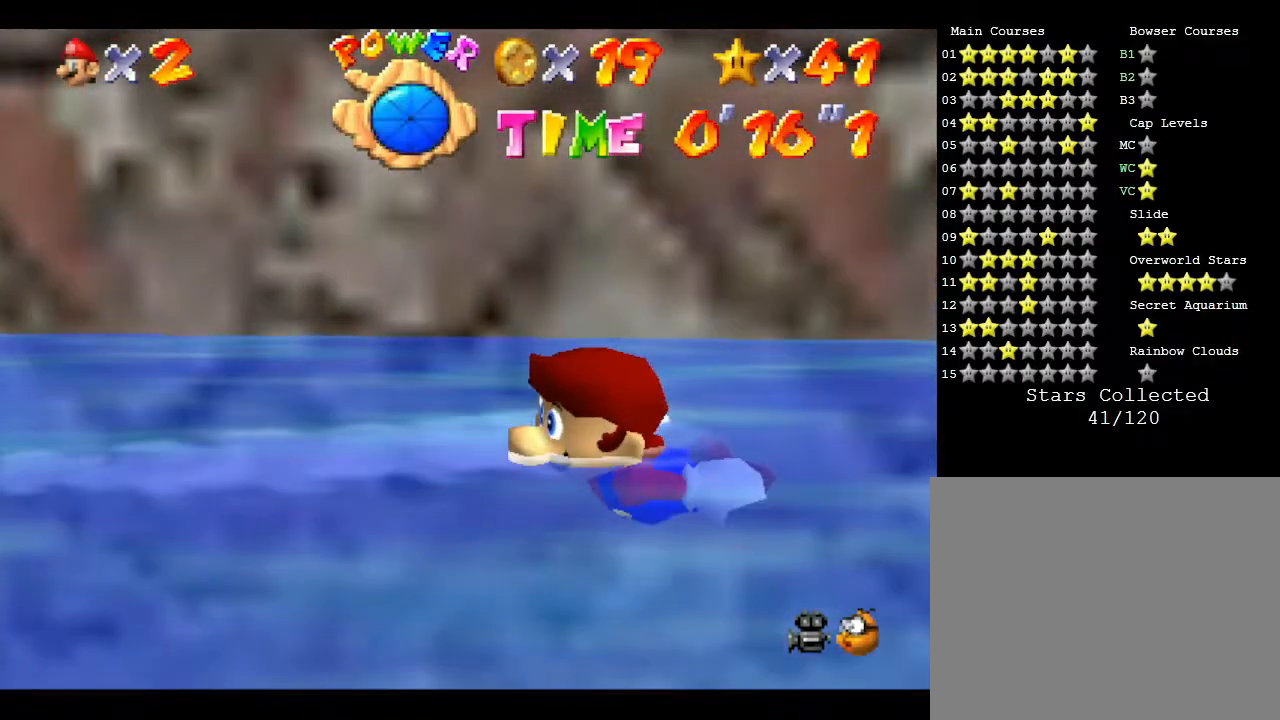
{"buttons": [], "left_stick": "down", "events": [[167, "A", "down"], [417, "A", "up"]]}
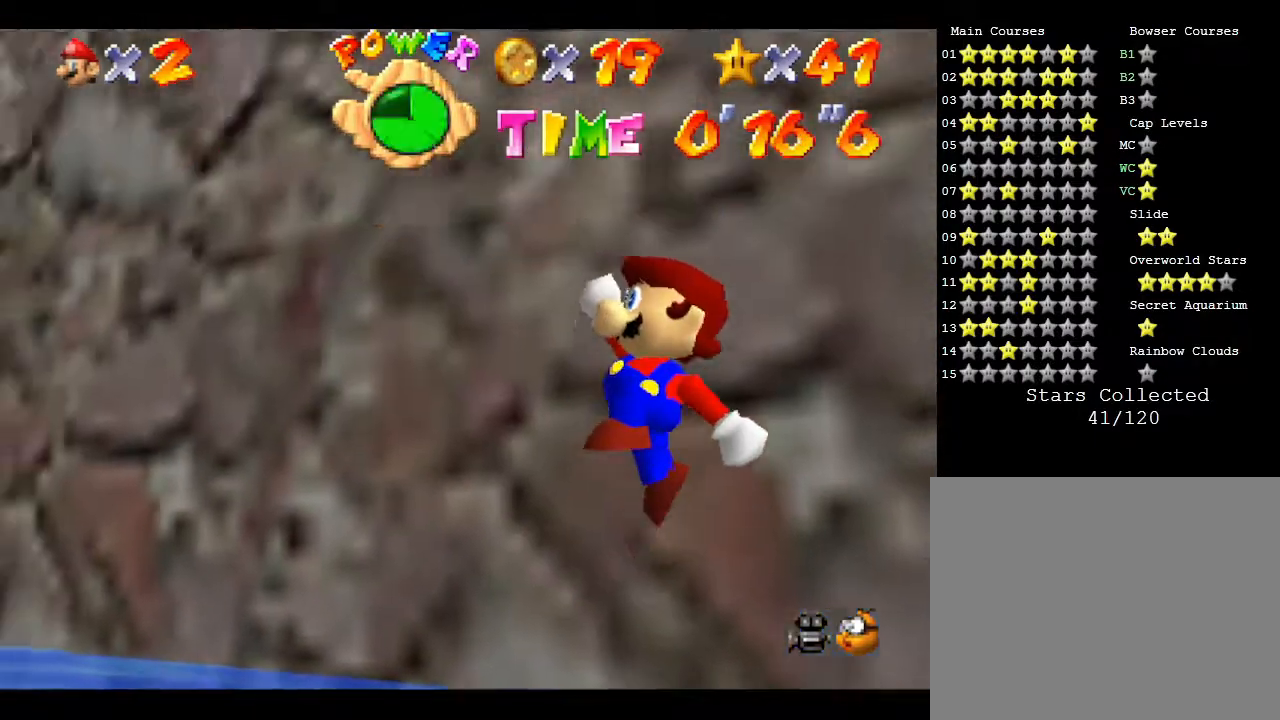
{"buttons": [], "left_stick": "center", "events": [[100, "left_stick", "center"]]}
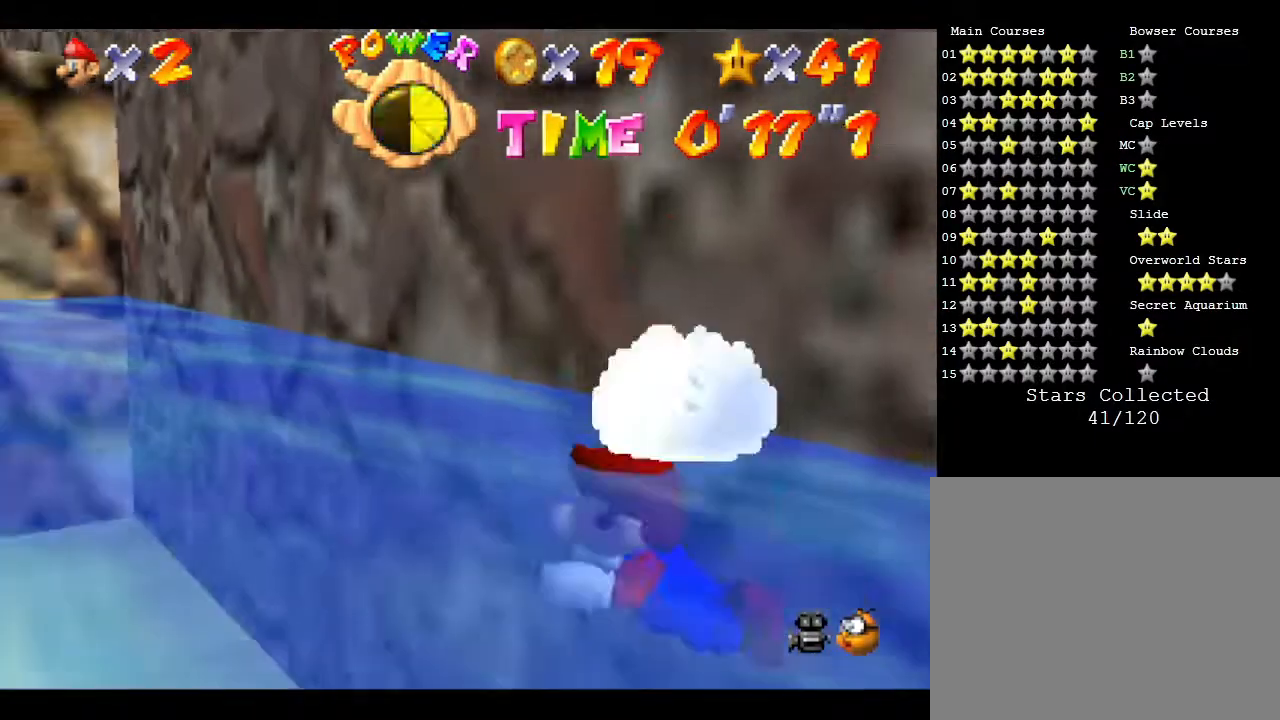
{"buttons": ["A"], "left_stick": "center", "events": [[33, "A", "down"], [33, "left_stick", "down-left"], [167, "A", "up"], [250, "A", "down"], [250, "left_stick", "center"], [367, "A", "up"], [433, "A", "down"]]}
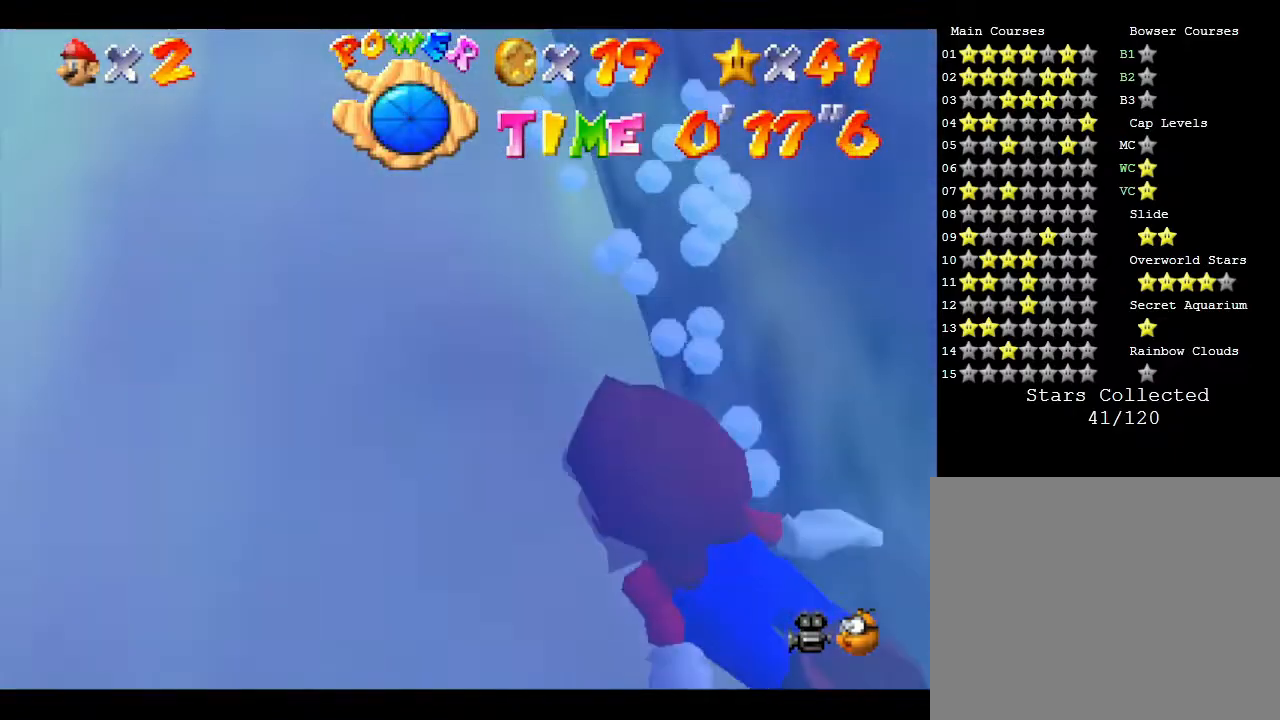
{"buttons": ["A"], "left_stick": "down", "events": [[83, "A", "up"], [150, "left_stick", "down"], [233, "A", "down"], [333, "A", "up"], [433, "A", "down"]]}
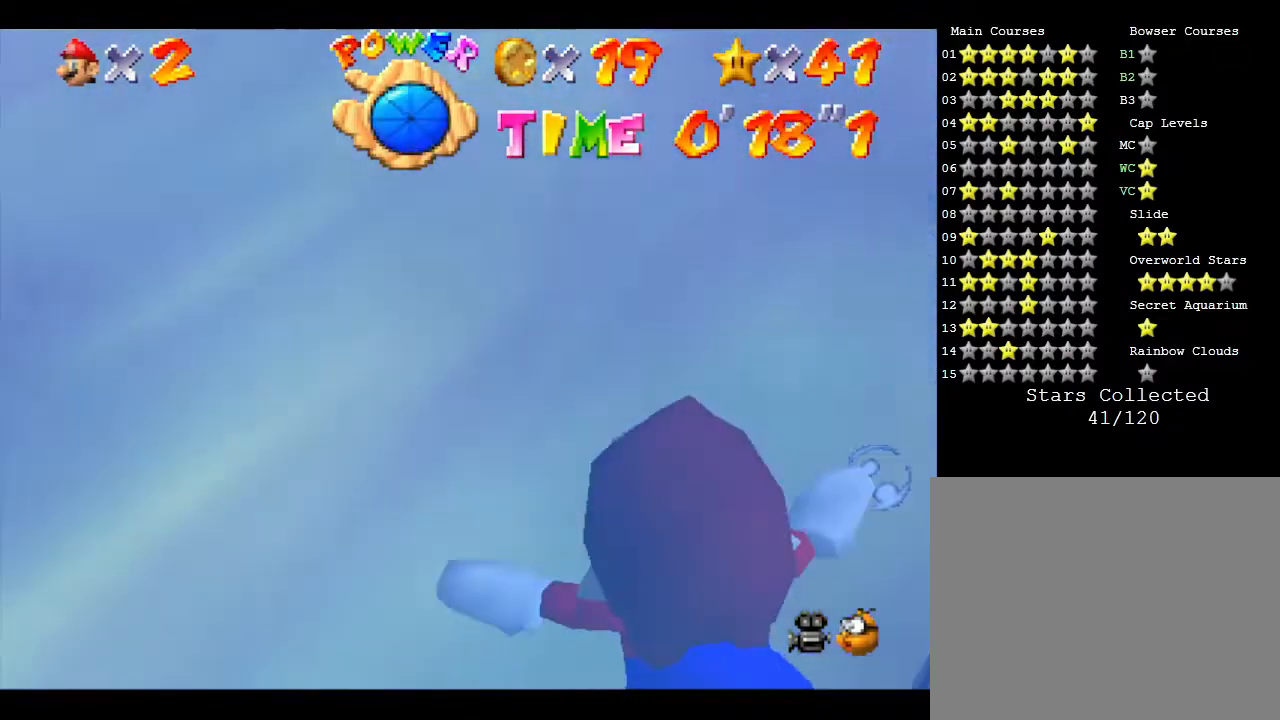
{"buttons": [], "left_stick": "down", "events": [[50, "A", "up"], [150, "A", "down"], [250, "A", "up"], [333, "A", "down"], [433, "A", "up"]]}